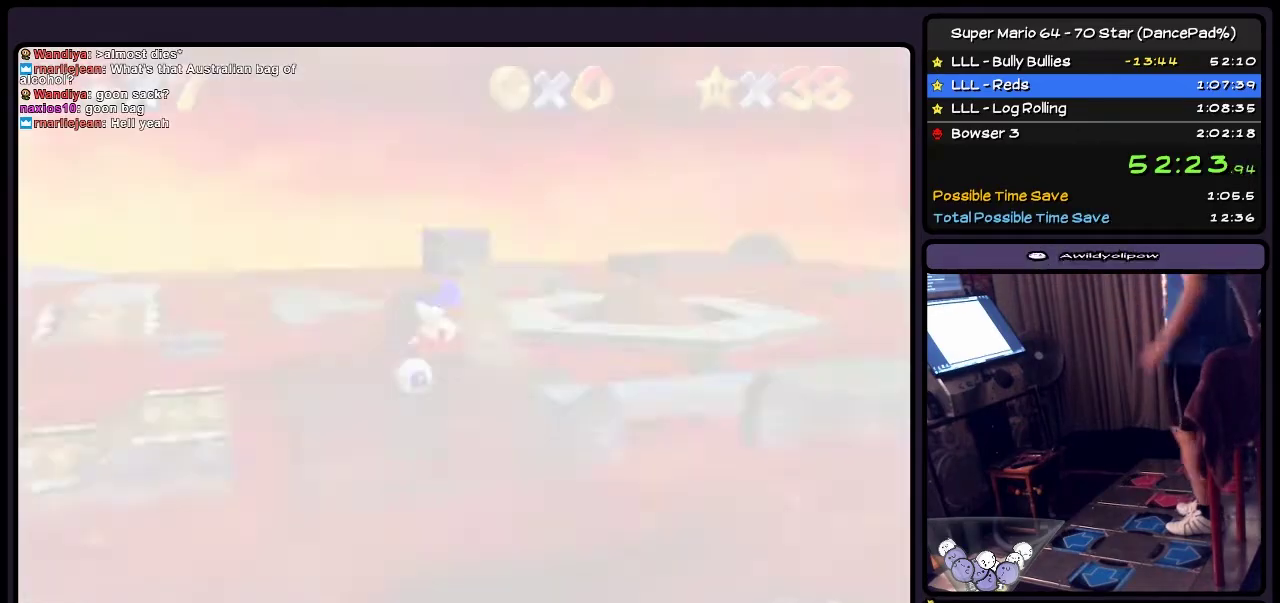
Gameplay with a controller (Nintendo layout); each line is a JSON object with the inputs held at the frame after it. "events" lists button and stick changes between this image and that frame as [ms after this image, input, new state], when the widget could be followed in between. Not read: L3 R3.
{"buttons": [], "events": []}
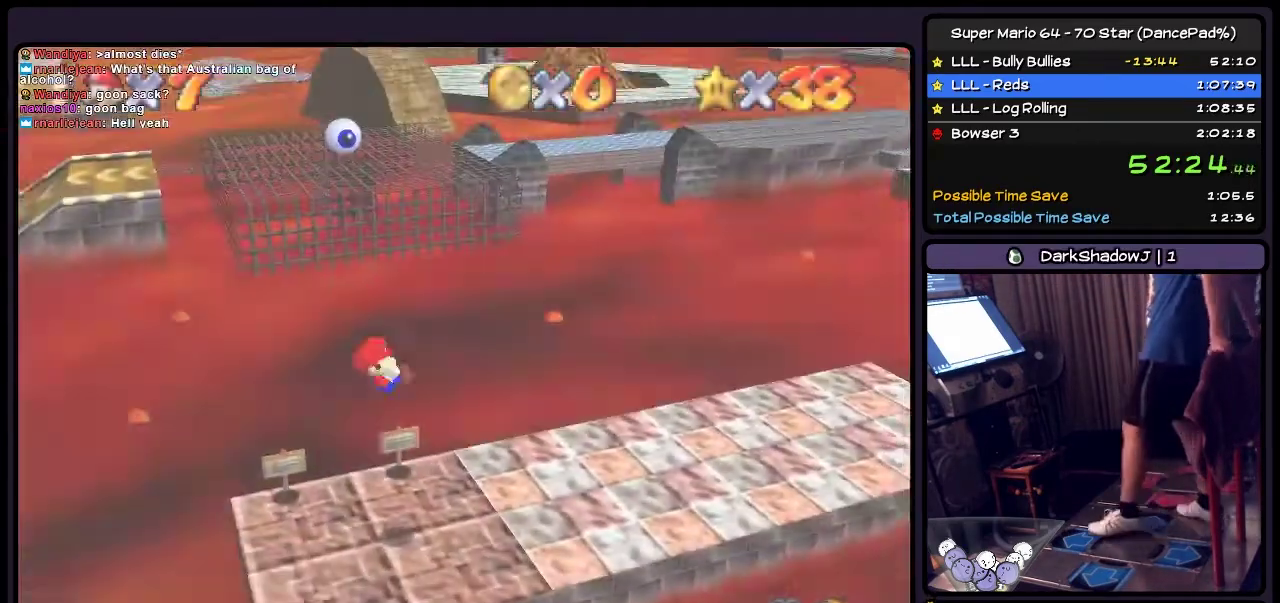
{"buttons": [], "events": [[201, "DPAD_UP", "down"], [501, "DPAD_UP", "up"]]}
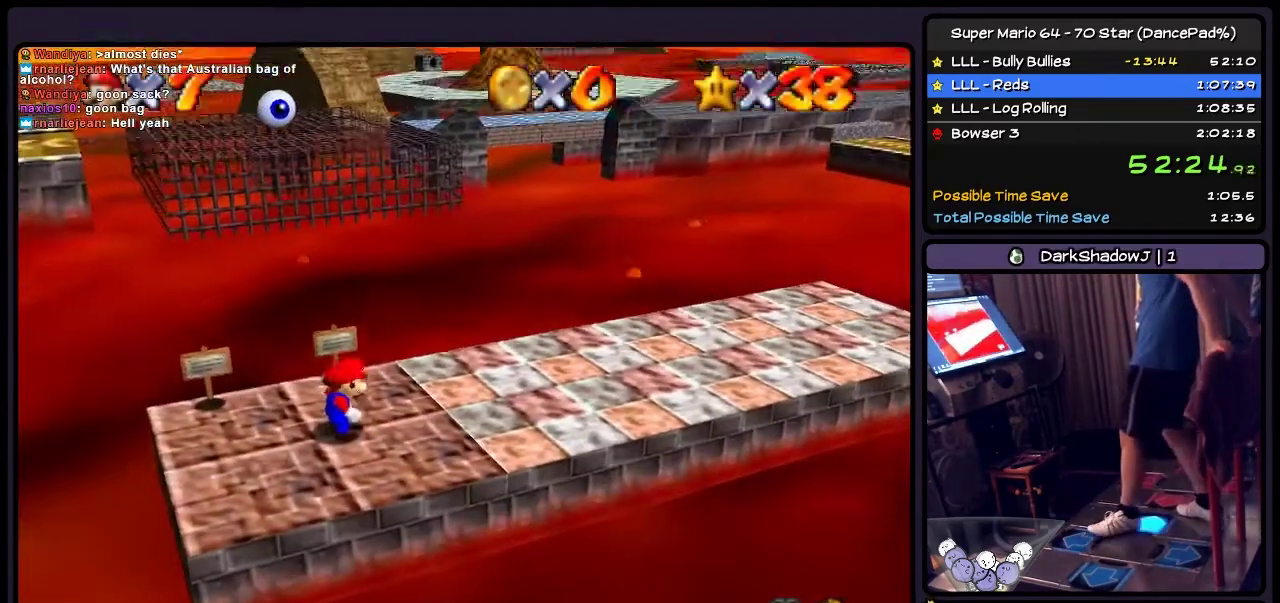
{"buttons": ["DPAD_RIGHT"], "events": [[133, "DPAD_RIGHT", "down"]]}
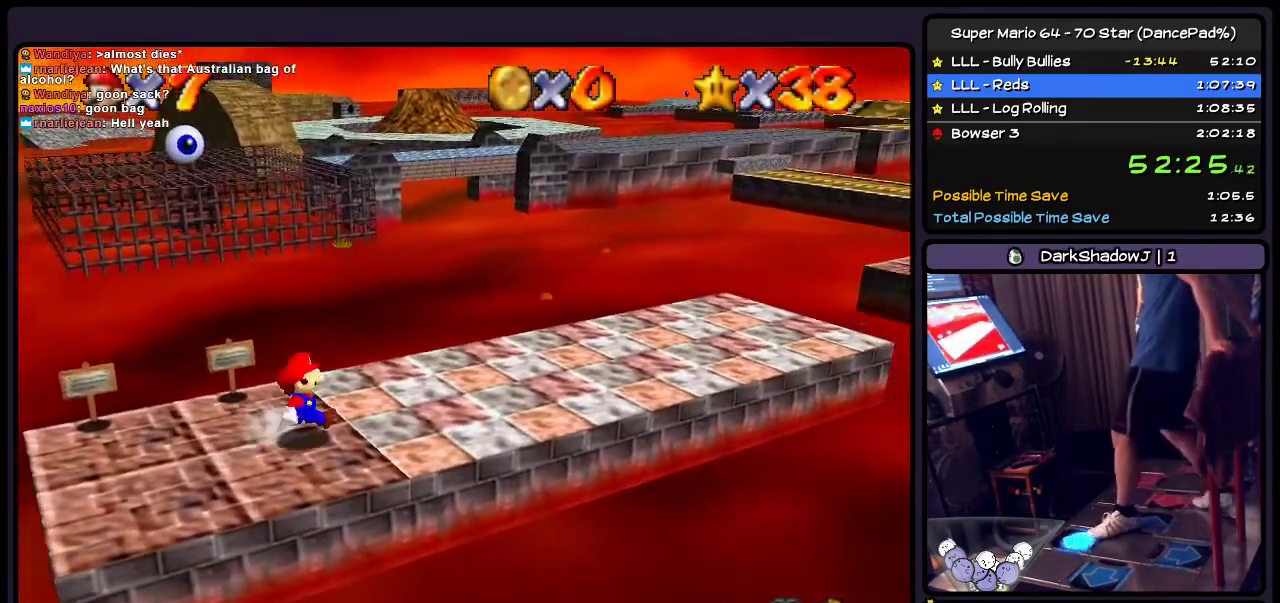
{"buttons": ["Z", "DPAD_UP"], "events": [[101, "DPAD_RIGHT", "up"], [201, "DPAD_UP", "down"], [501, "Z", "down"]]}
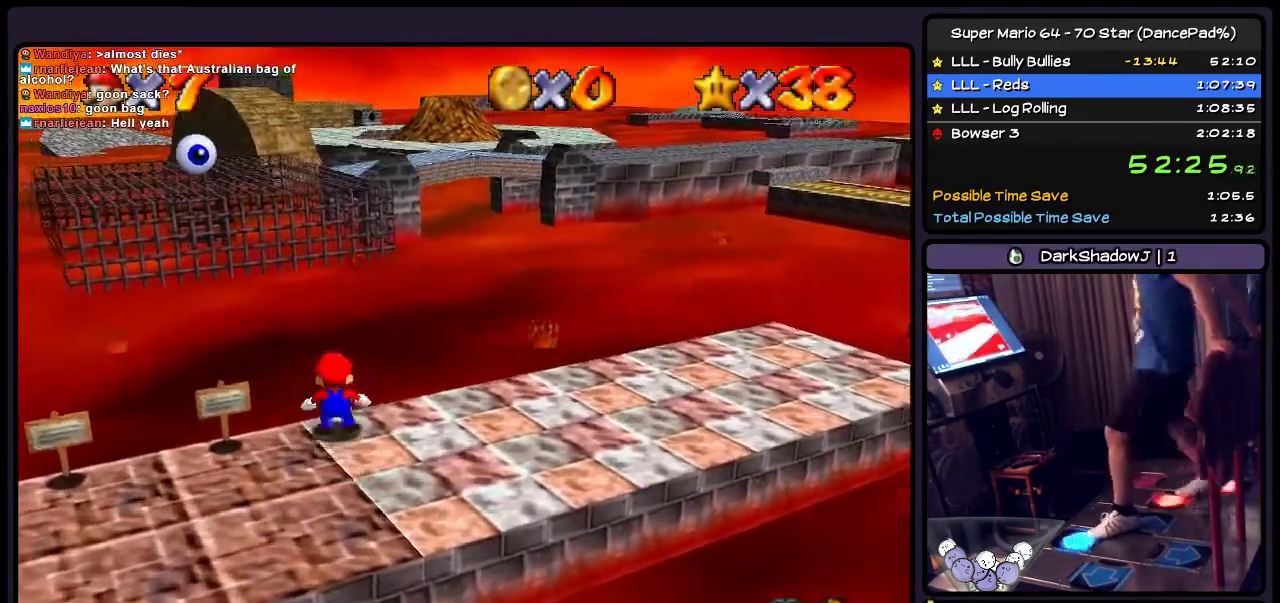
{"buttons": ["DPAD_UP"], "events": [[167, "A", "down"], [334, "A", "up"], [434, "Z", "up"]]}
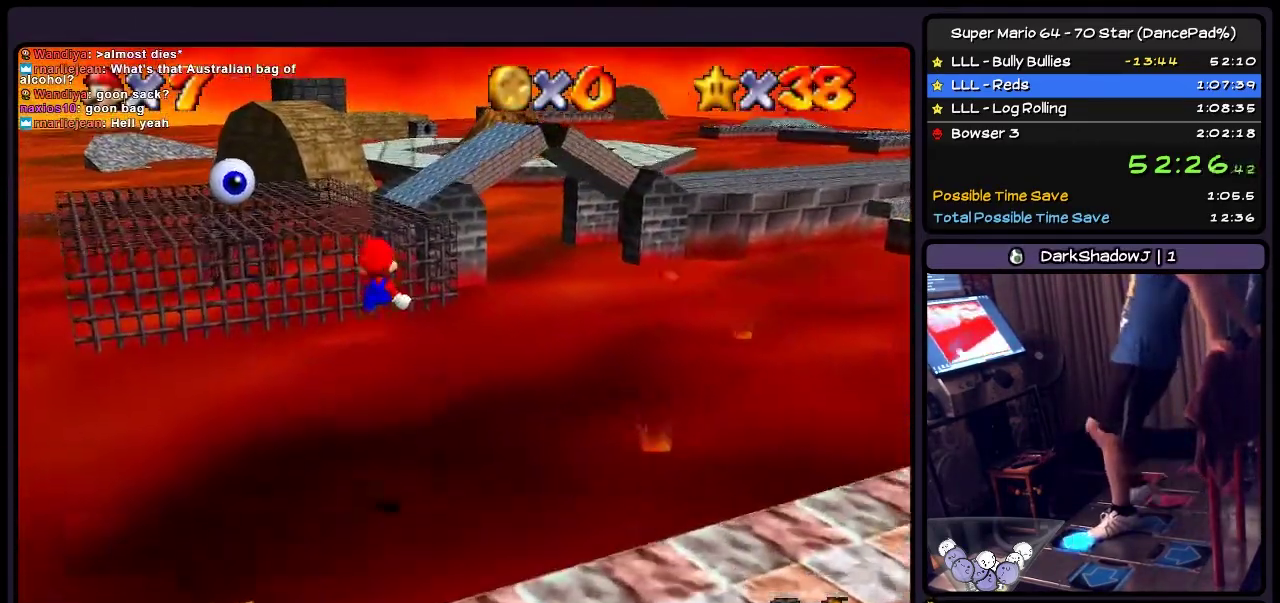
{"buttons": ["DPAD_UP"], "events": []}
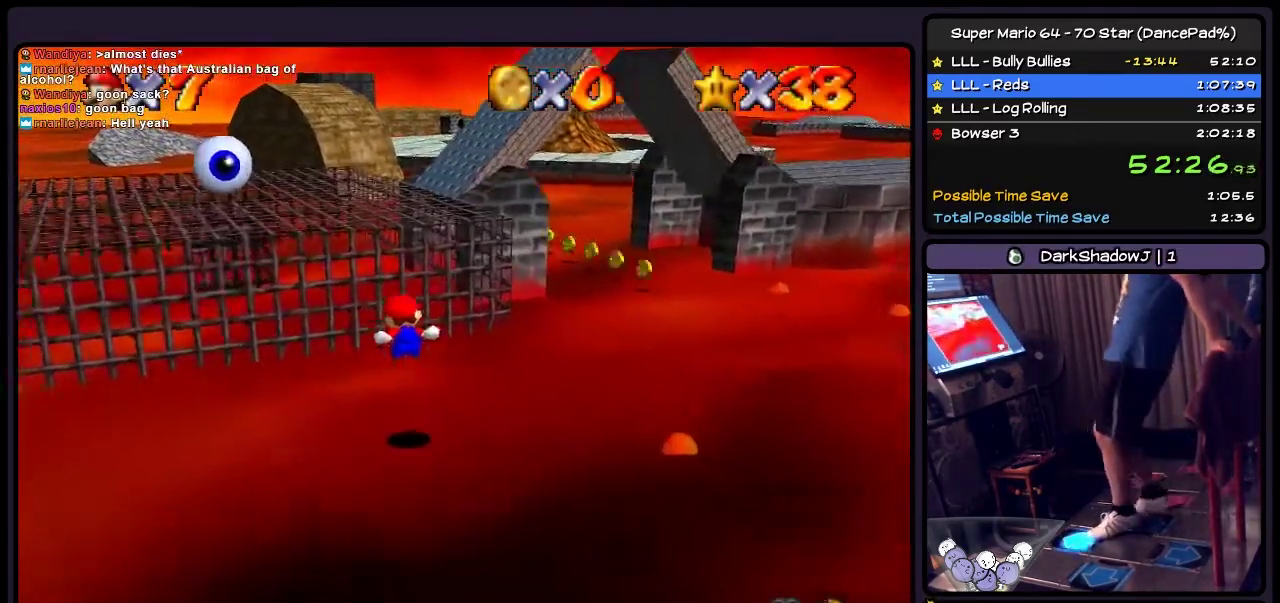
{"buttons": ["DPAD_UP"], "events": []}
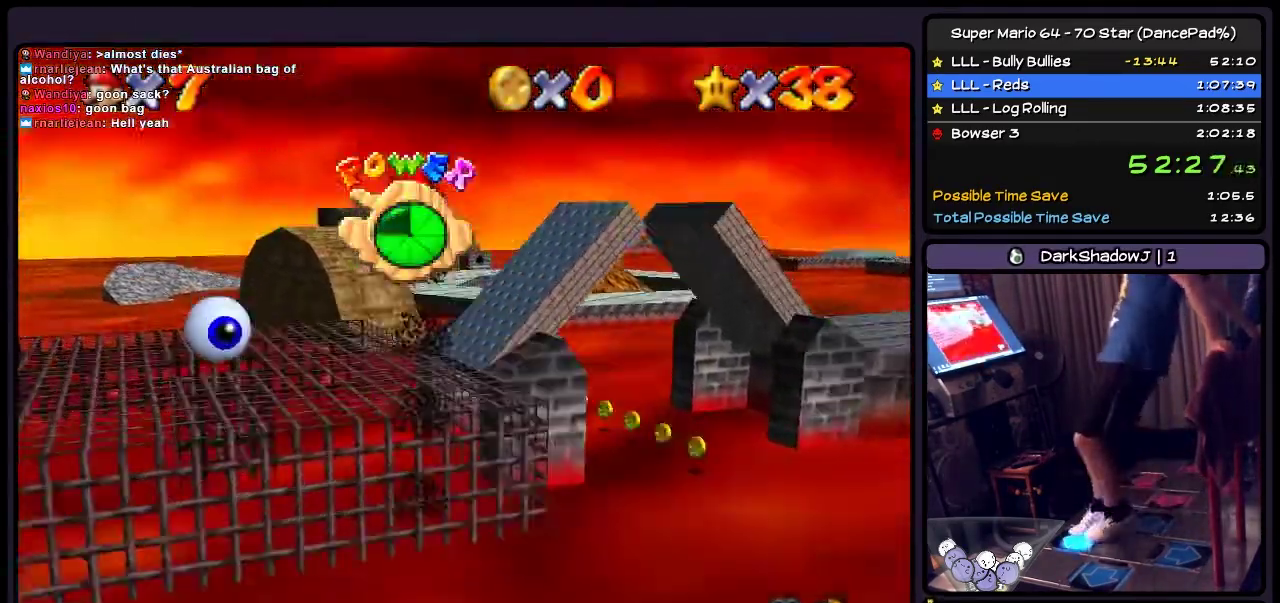
{"buttons": ["DPAD_UP", "DPAD_LEFT"], "events": [[301, "DPAD_LEFT", "down"]]}
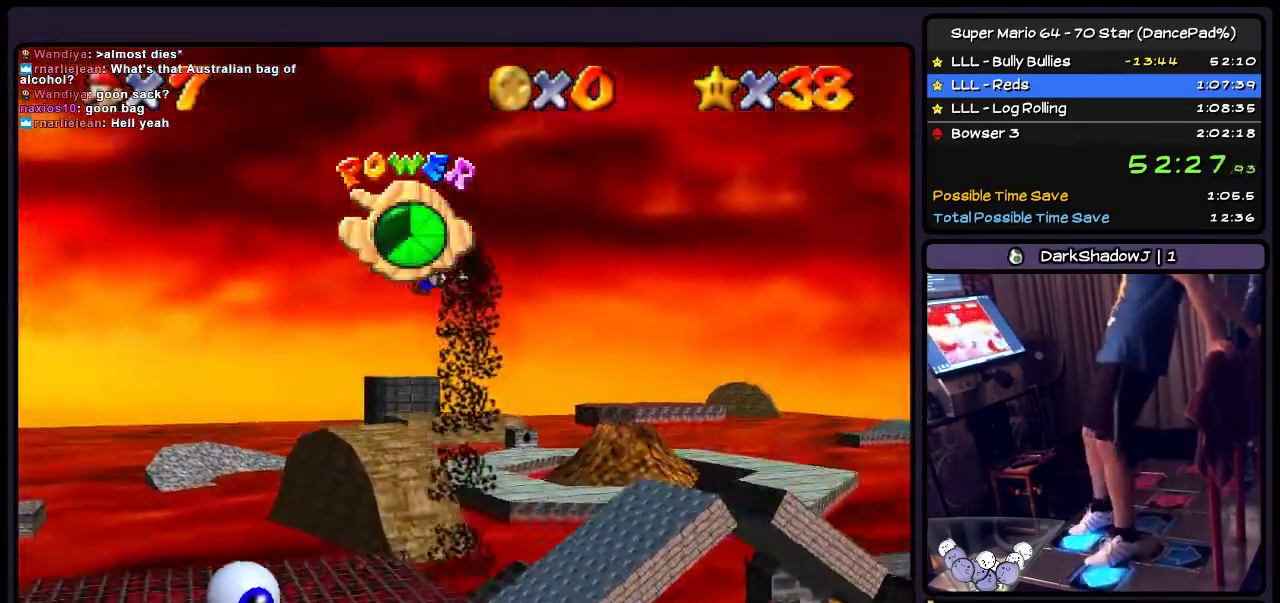
{"buttons": ["DPAD_UP"], "events": [[133, "DPAD_LEFT", "up"]]}
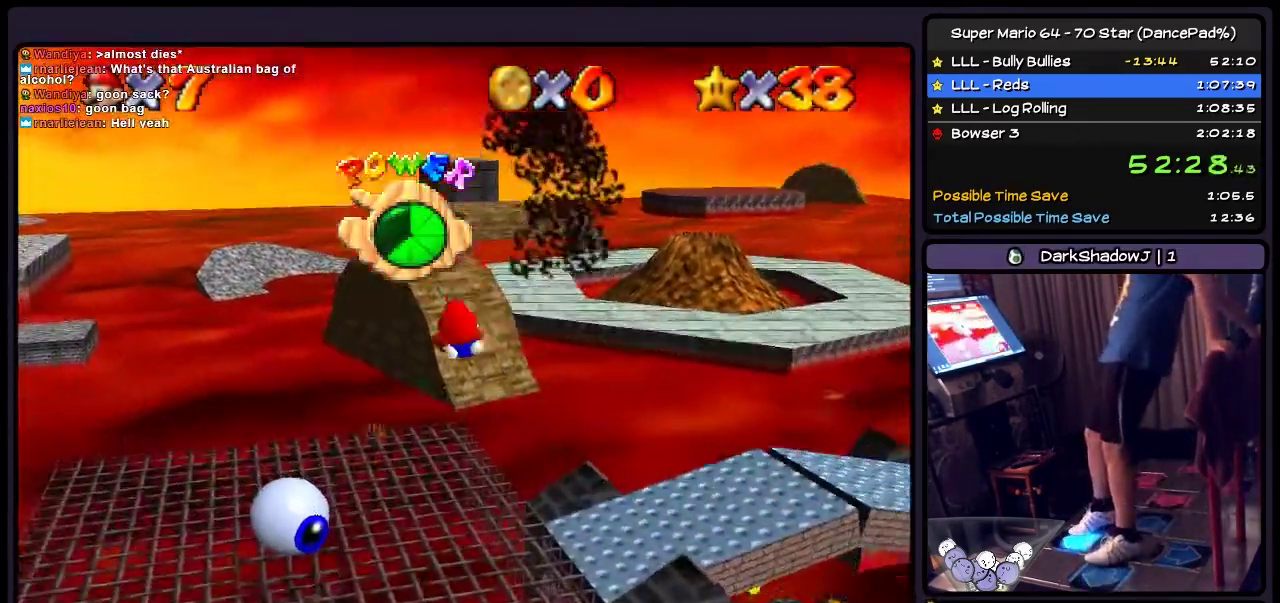
{"buttons": [], "events": [[167, "DPAD_UP", "up"]]}
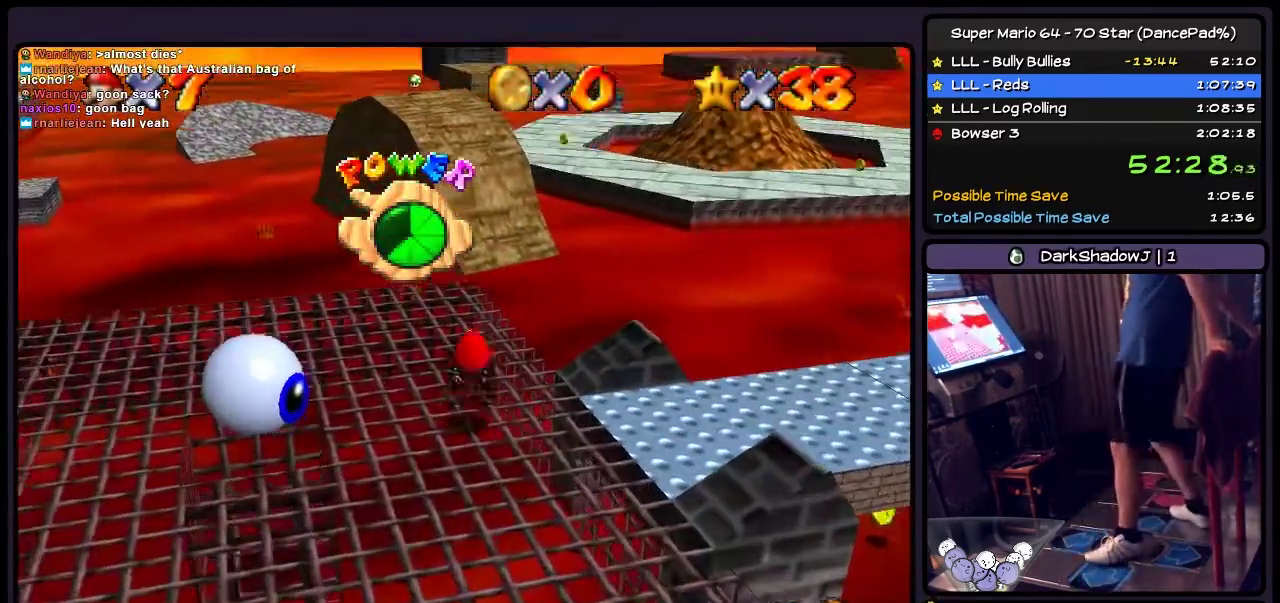
{"buttons": [], "events": []}
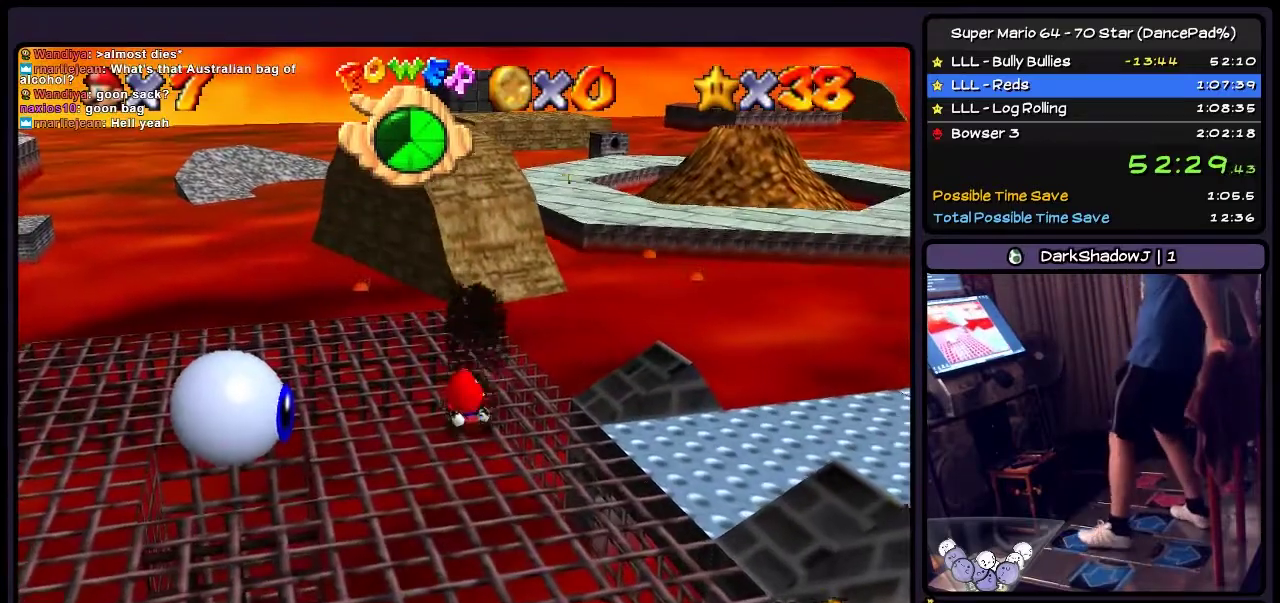
{"buttons": ["DPAD_UP"], "events": [[134, "DPAD_UP", "down"]]}
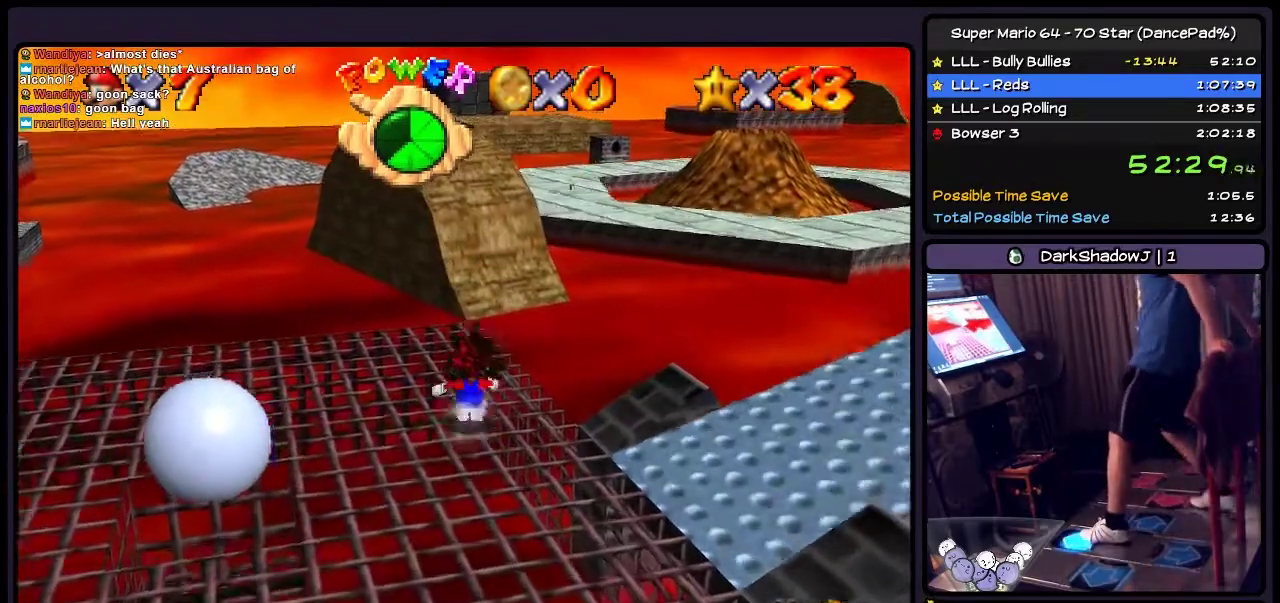
{"buttons": ["DPAD_UP"], "events": []}
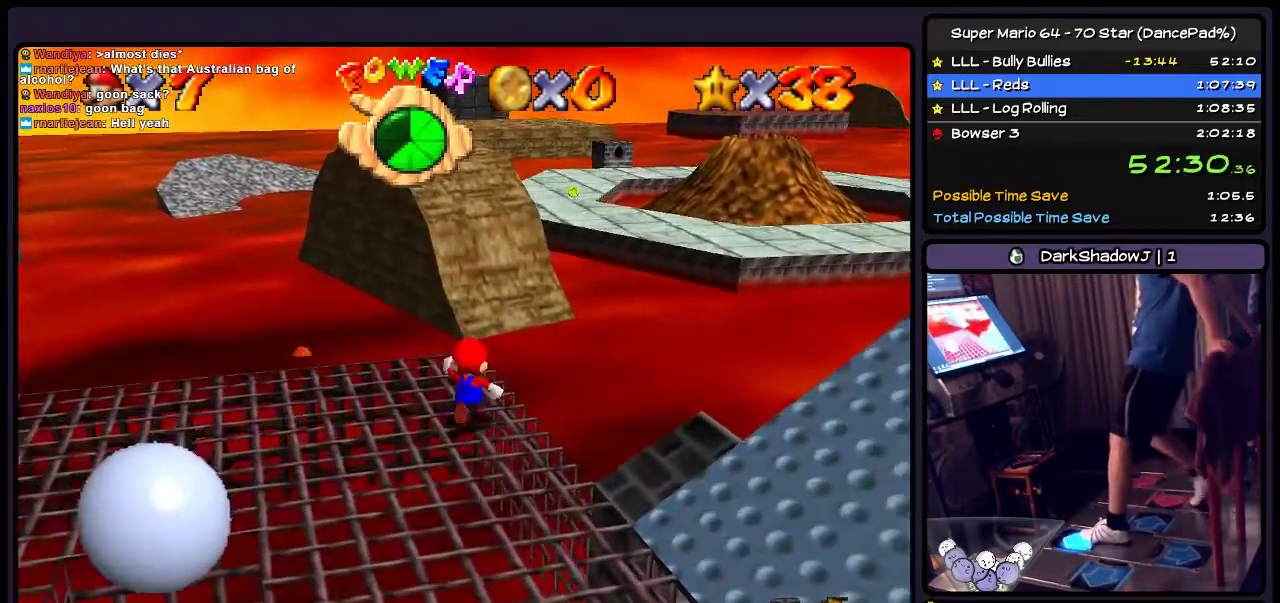
{"buttons": ["A", "Z", "DPAD_UP"], "events": [[200, "Z", "down"], [434, "A", "down"]]}
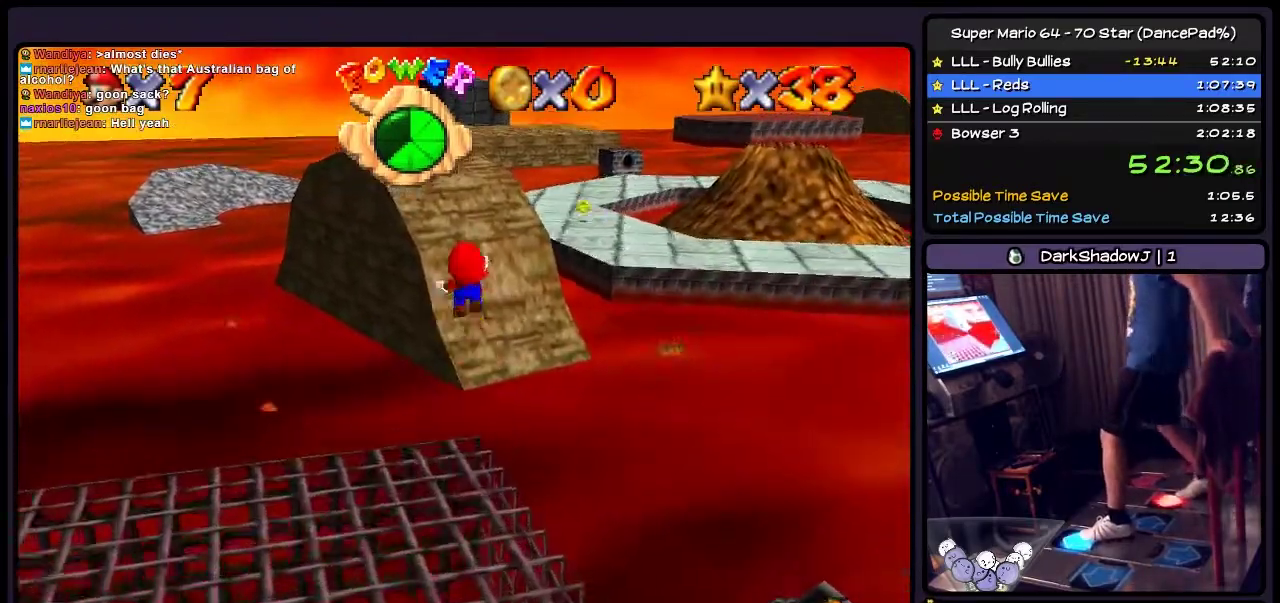
{"buttons": ["DPAD_UP"], "events": [[100, "A", "up"], [266, "Z", "up"]]}
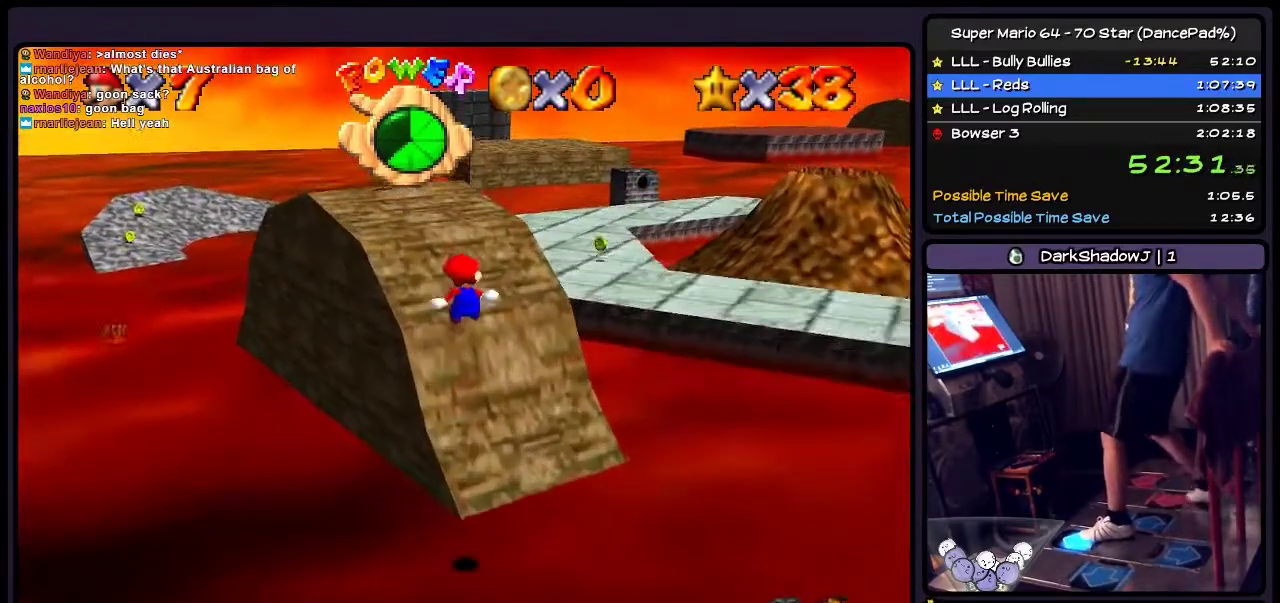
{"buttons": ["DPAD_UP"], "events": []}
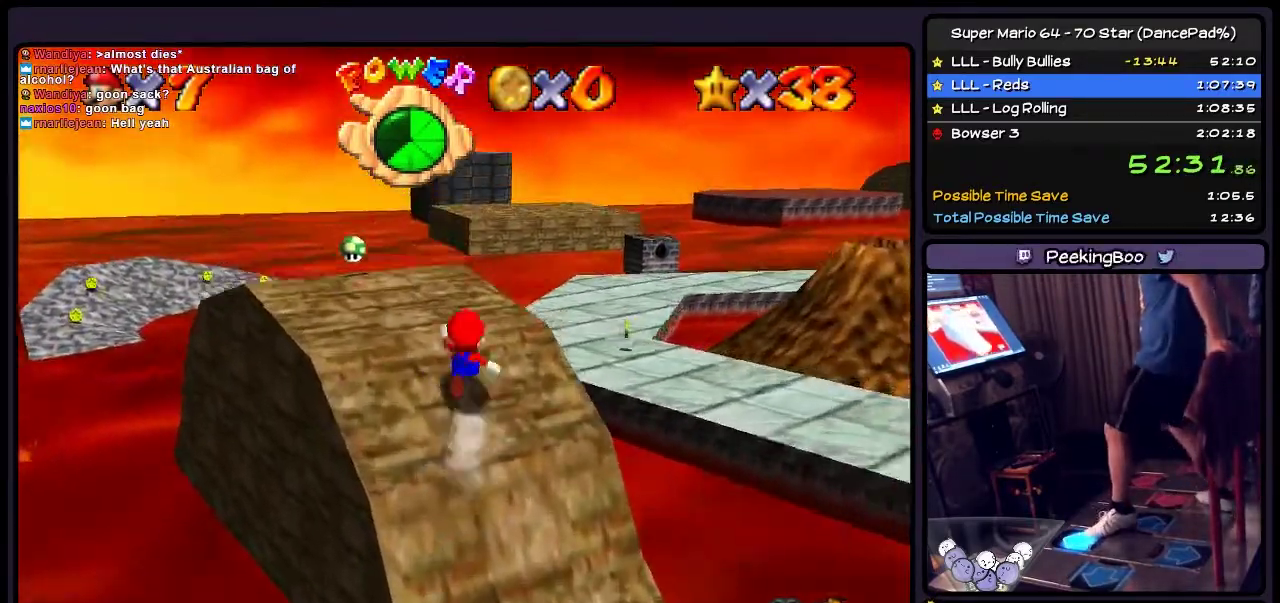
{"buttons": ["DPAD_UP", "DPAD_RIGHT"], "events": [[266, "DPAD_RIGHT", "down"]]}
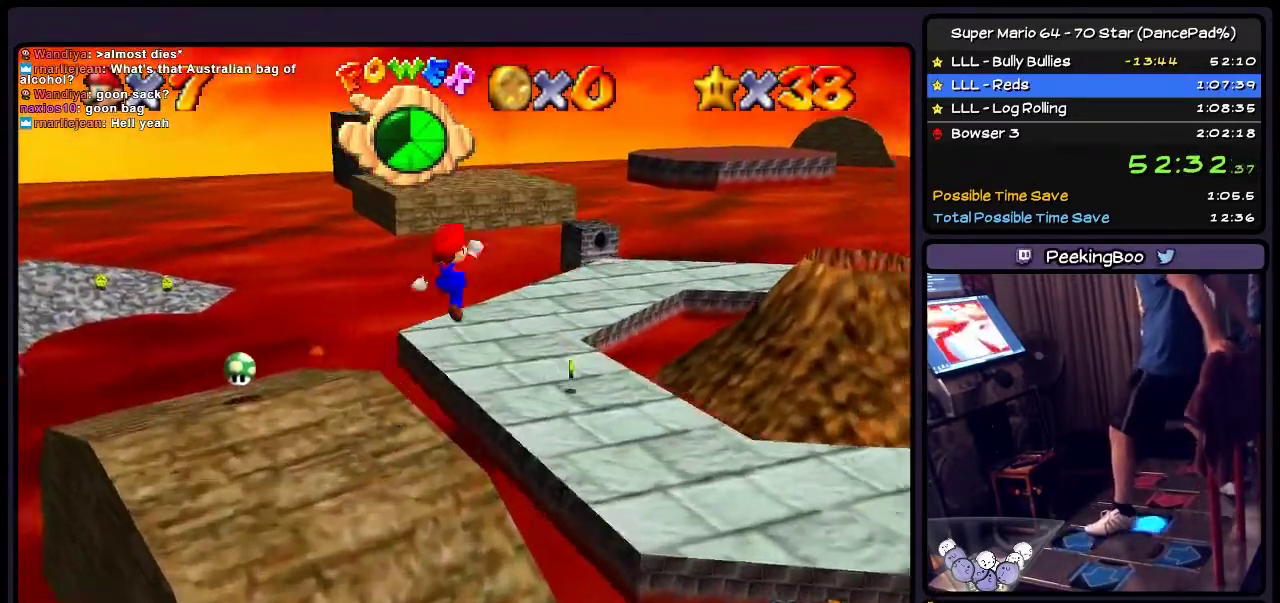
{"buttons": ["A", "DPAD_UP"], "events": [[33, "A", "down"], [33, "DPAD_UP", "up"], [334, "DPAD_RIGHT", "up"], [434, "DPAD_UP", "down"]]}
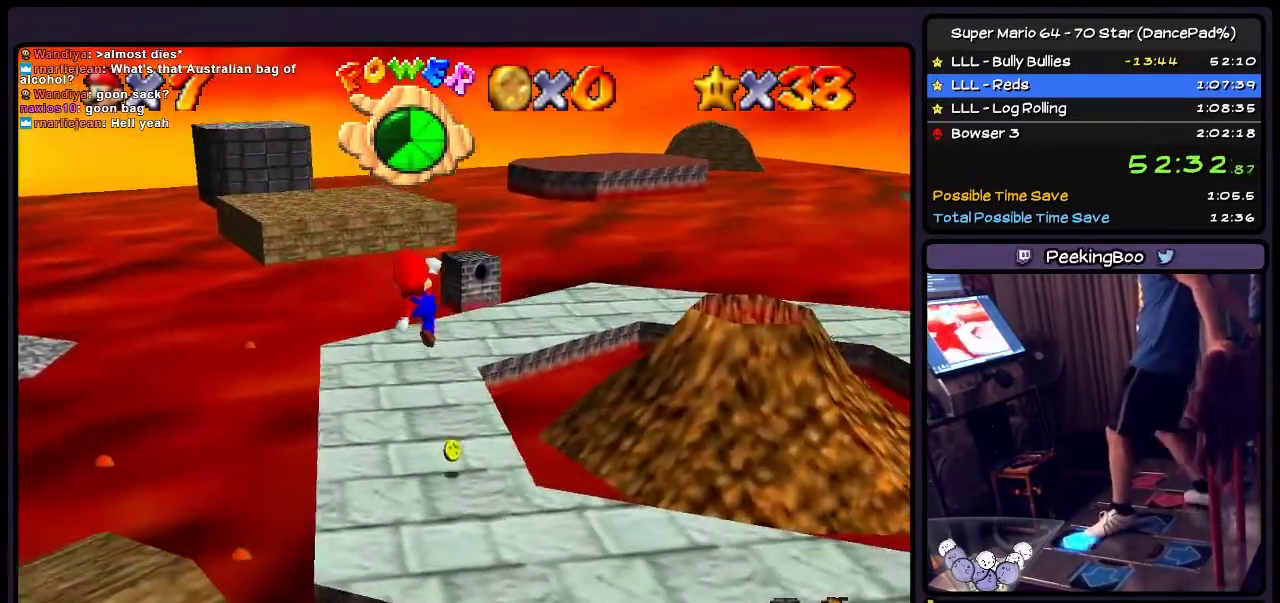
{"buttons": ["DPAD_UP"], "events": [[100, "A", "up"]]}
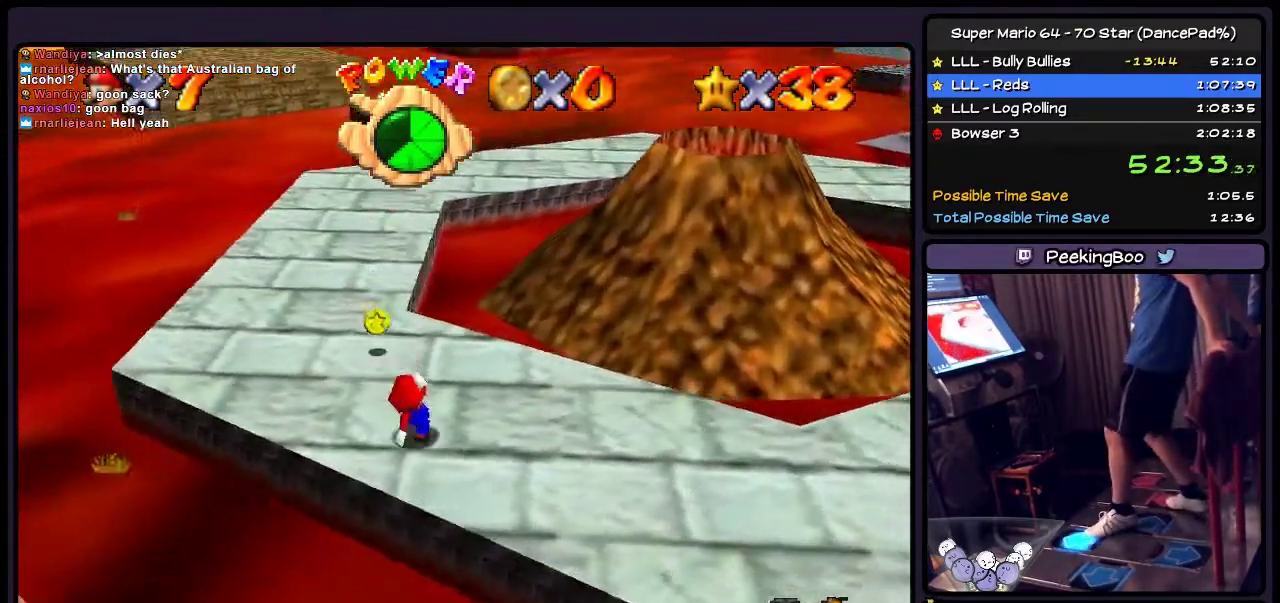
{"buttons": ["DPAD_UP"], "events": []}
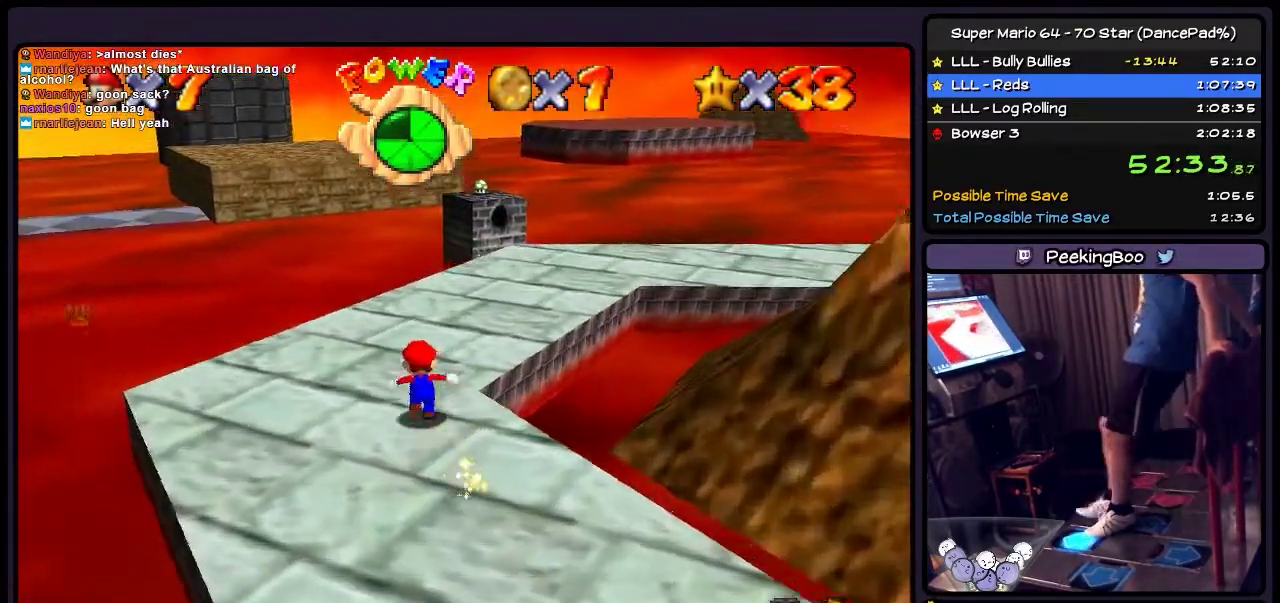
{"buttons": ["DPAD_UP"], "events": []}
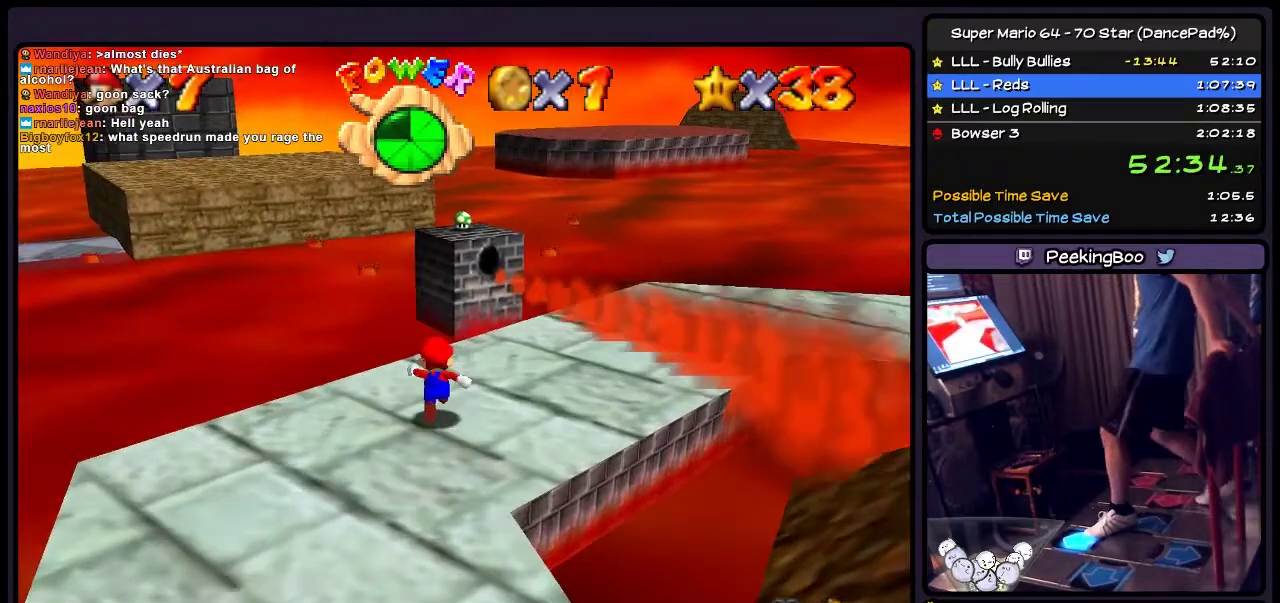
{"buttons": ["A", "DPAD_UP"], "events": [[100, "Z", "down"], [334, "A", "down"], [501, "Z", "up"]]}
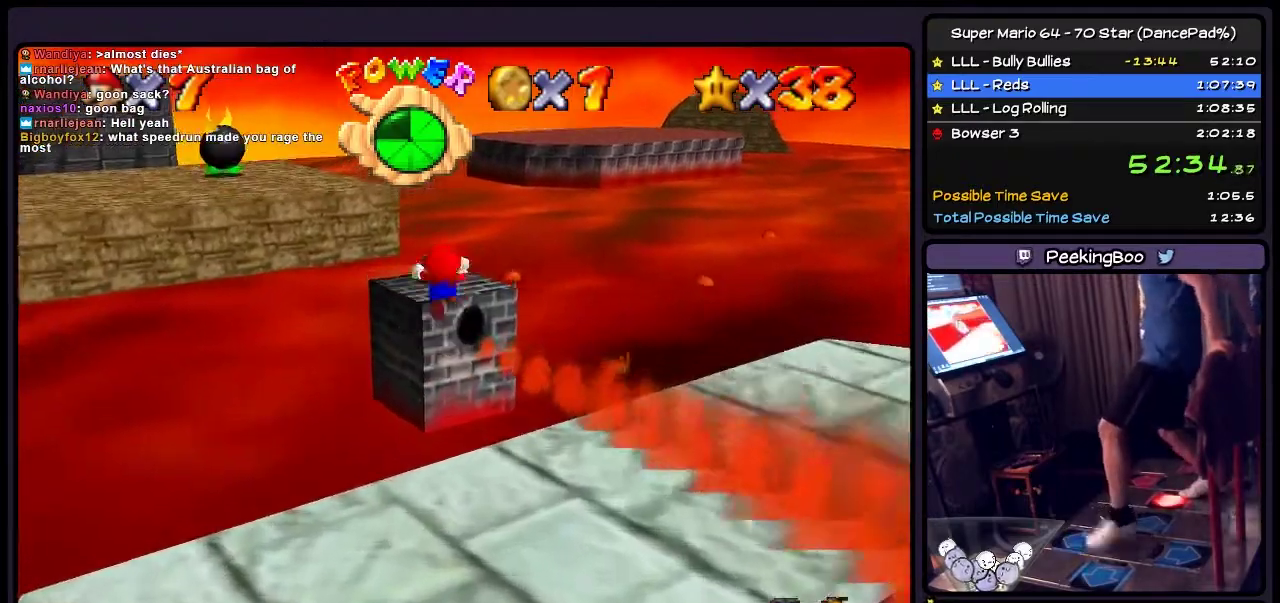
{"buttons": [], "events": [[33, "DPAD_UP", "up"], [33, "Z", "down"], [166, "A", "up"], [200, "DPAD_LEFT", "down"], [367, "Z", "up"], [433, "DPAD_LEFT", "up"]]}
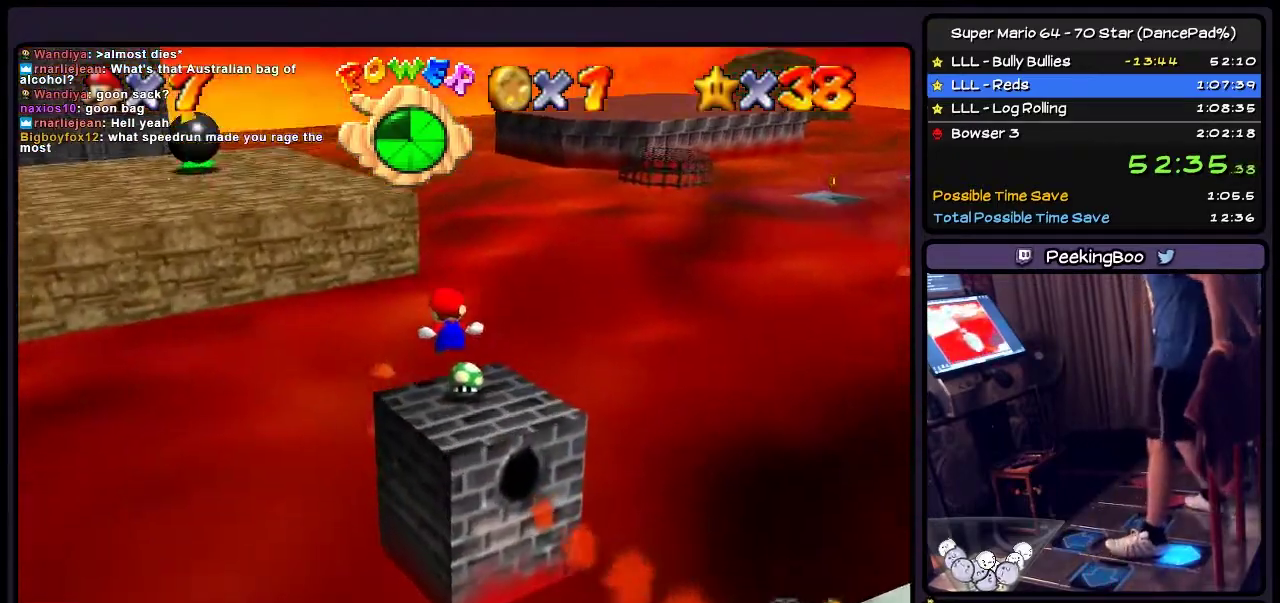
{"buttons": [], "events": [[33, "DPAD_DOWN", "down"], [434, "DPAD_DOWN", "up"]]}
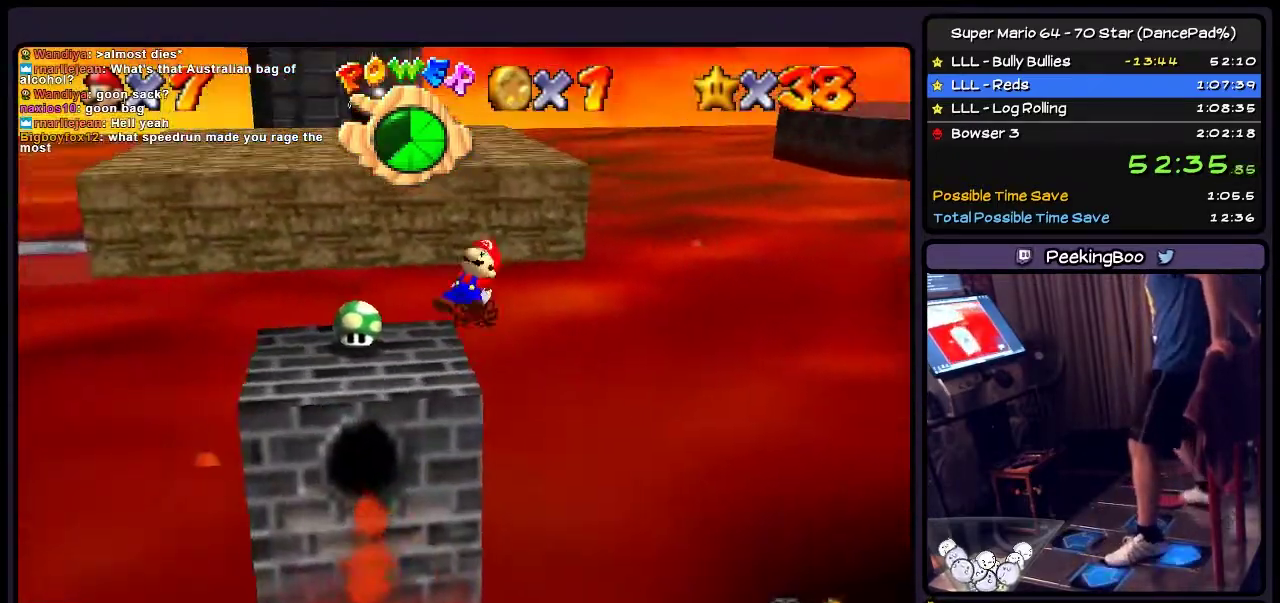
{"buttons": ["DPAD_DOWN"], "events": [[100, "DPAD_LEFT", "down"], [200, "DPAD_LEFT", "up"], [233, "DPAD_DOWN", "down"]]}
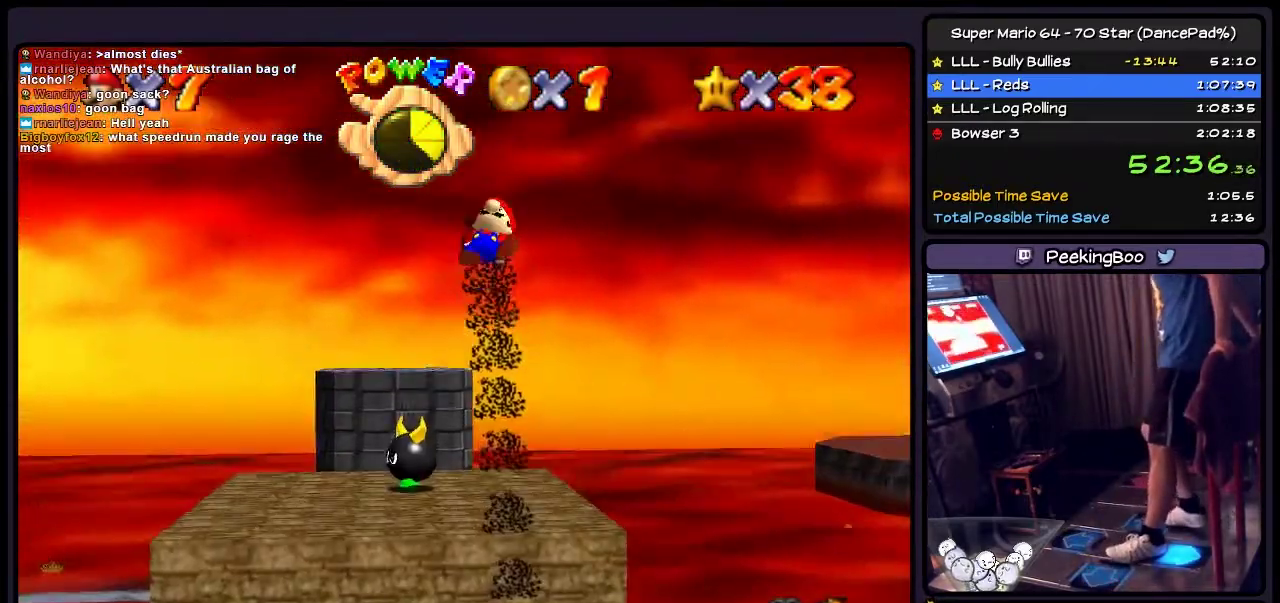
{"buttons": ["DPAD_DOWN", "DPAD_RIGHT"], "events": [[367, "DPAD_RIGHT", "down"]]}
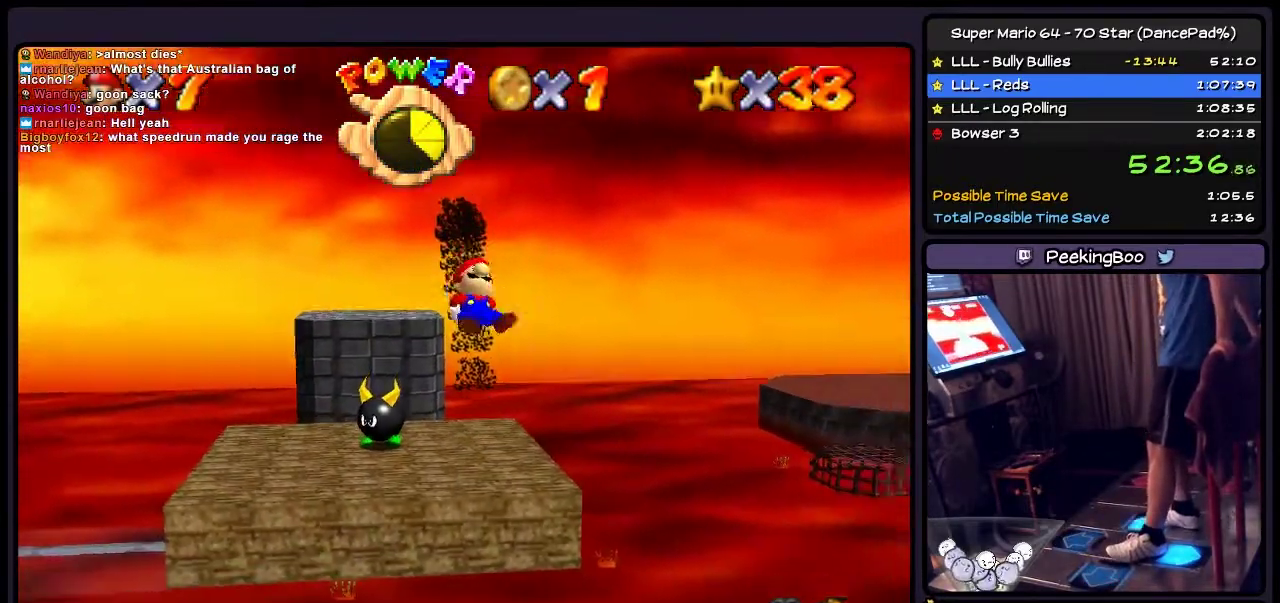
{"buttons": ["DPAD_DOWN", "DPAD_RIGHT"], "events": []}
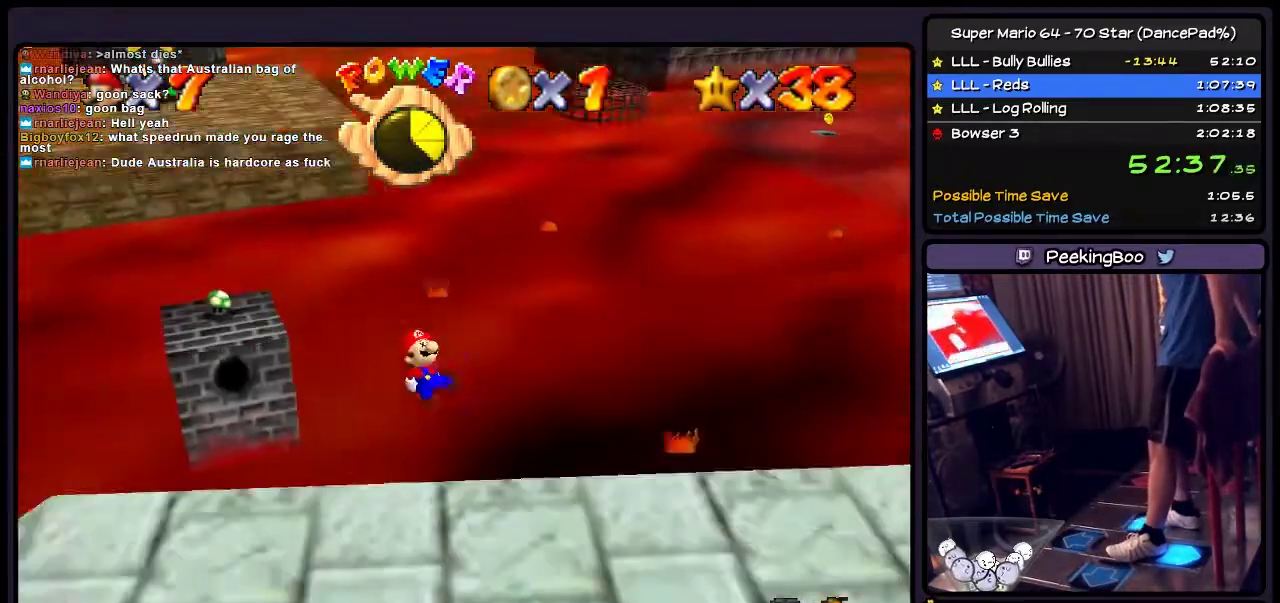
{"buttons": ["DPAD_DOWN", "DPAD_RIGHT"], "events": []}
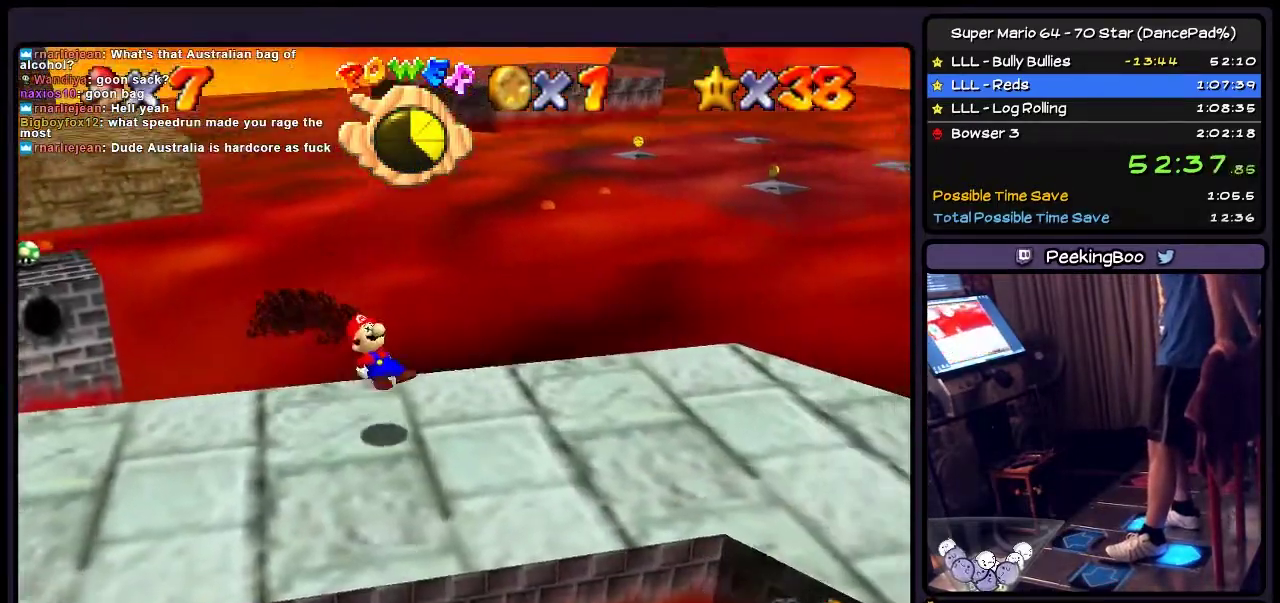
{"buttons": ["DPAD_RIGHT"], "events": [[200, "DPAD_DOWN", "up"]]}
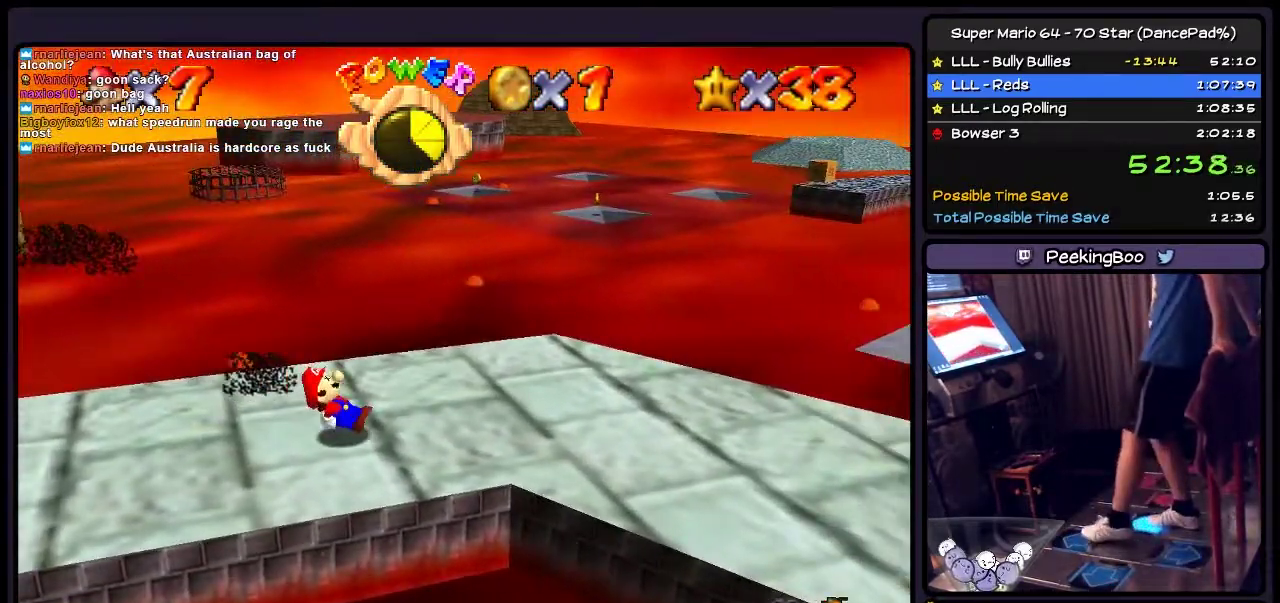
{"buttons": ["DPAD_RIGHT"], "events": [[33, "DPAD_UP", "down"], [267, "DPAD_UP", "up"]]}